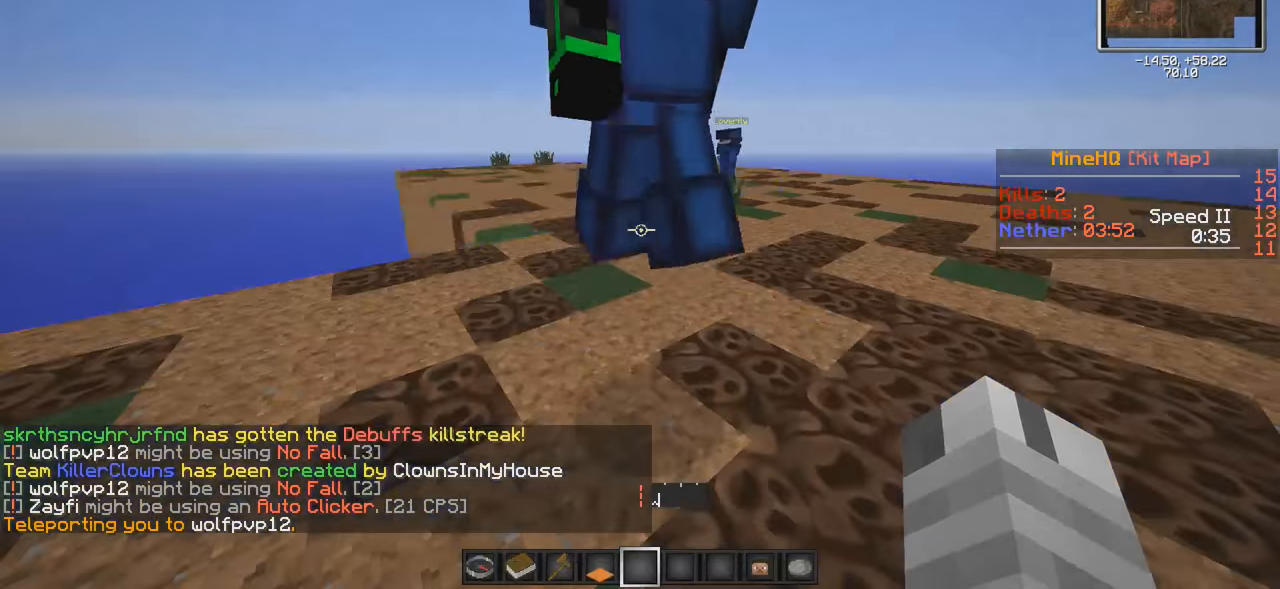
Gameplay with keyboard; each line is a JSON object with the keys held at the frame after it. "events" lists presses ("down") and releases ("up") of "a", "d", "s" and "w" between this image and that frame as [ms after this image, input, new state], when the widget could be followed in between. No other keys are recorded. Mouse input is not recorded.
{"keys": ["a", "w"], "events": [[216, "a", "down"], [416, "w", "down"]]}
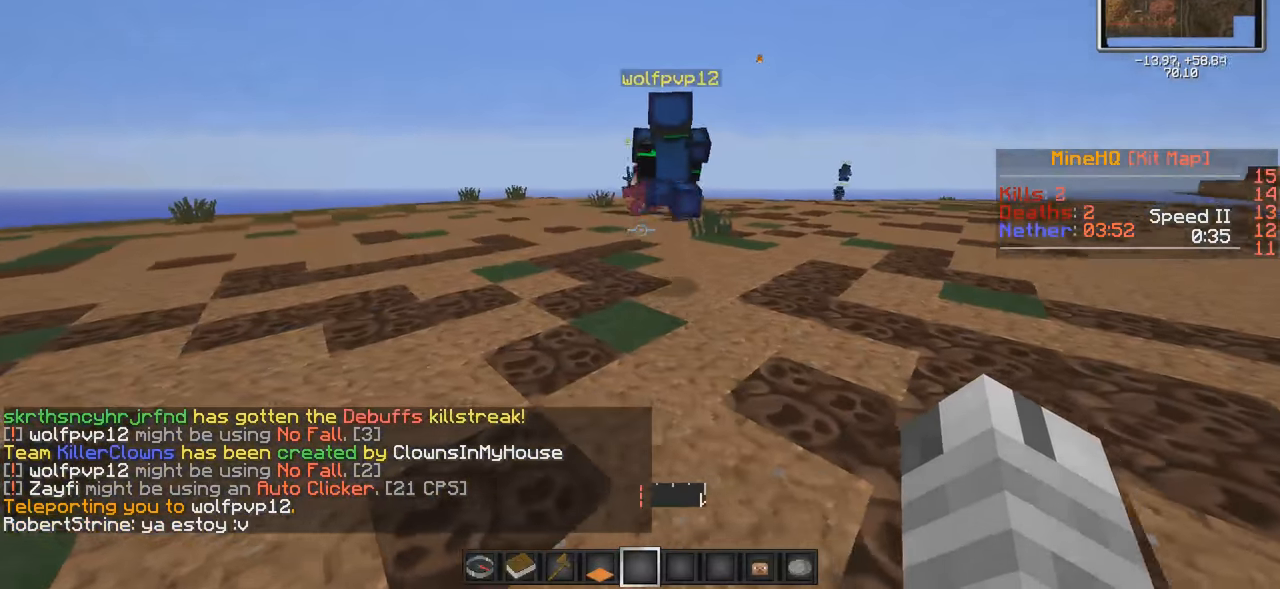
{"keys": ["w"], "events": [[16, "a", "up"]]}
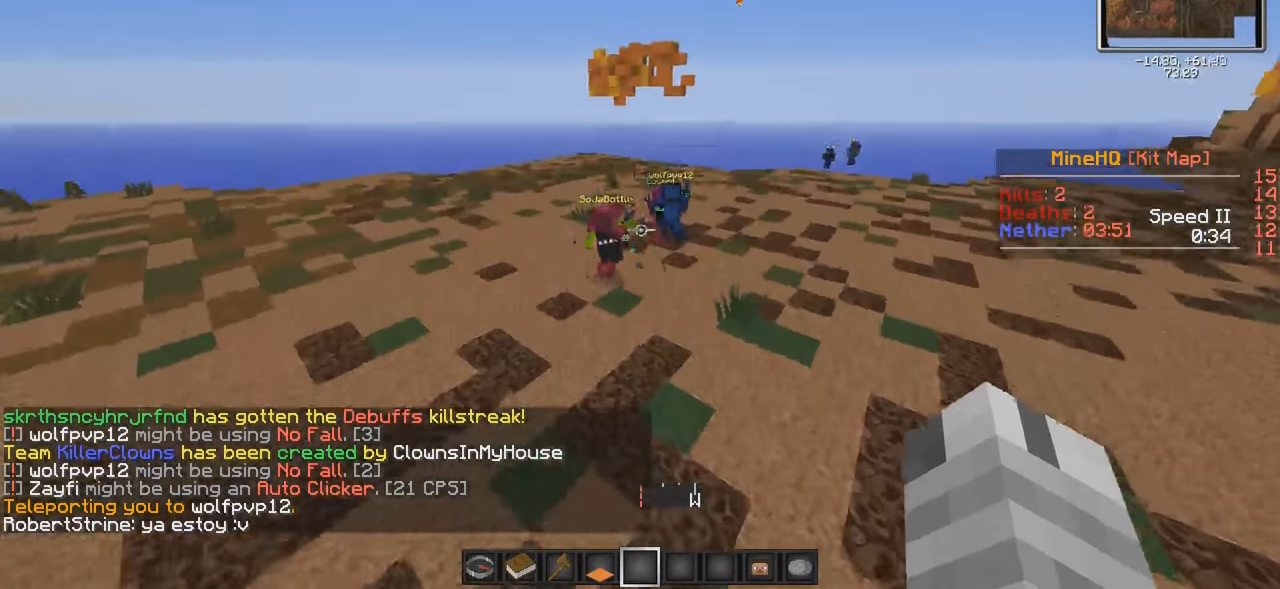
{"keys": ["a", "s"], "events": [[16, "d", "down"], [116, "w", "up"], [216, "s", "down"], [316, "d", "up"], [366, "a", "down"]]}
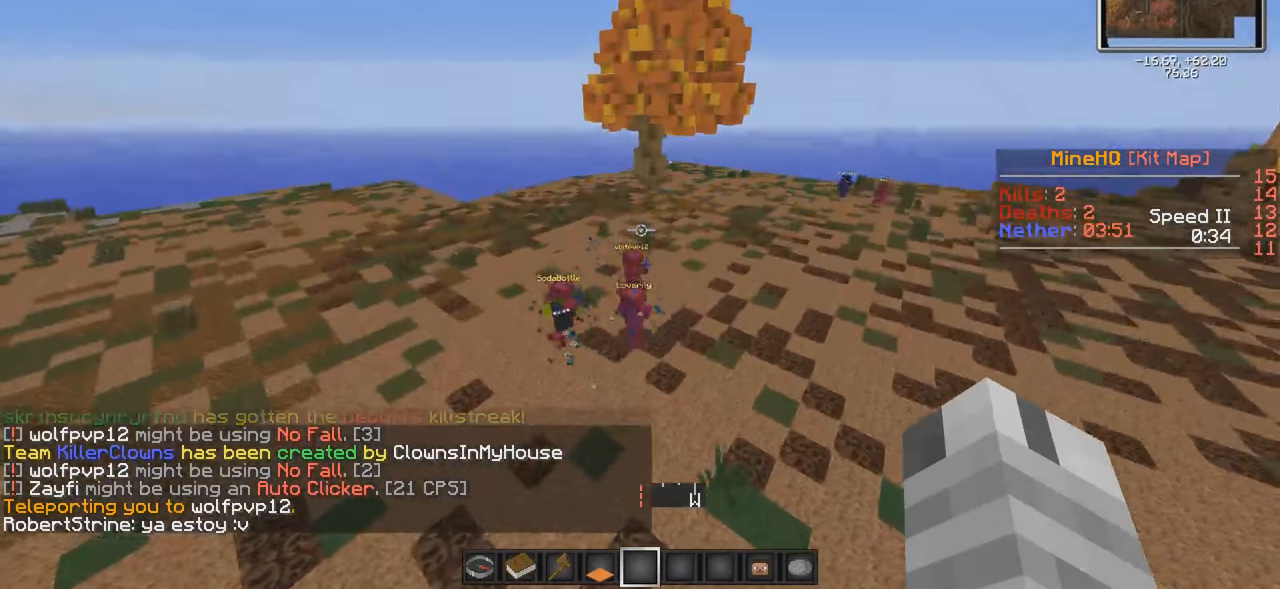
{"keys": ["s"], "events": [[16, "s", "up"], [66, "a", "up"], [466, "s", "down"]]}
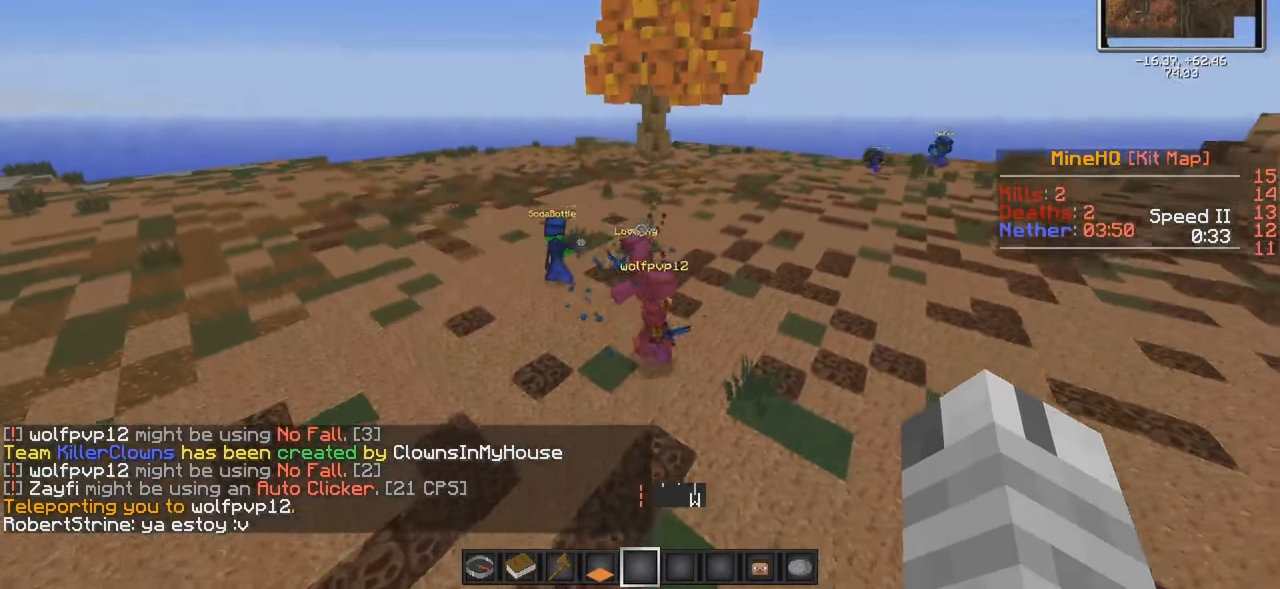
{"keys": [], "events": [[66, "a", "down"], [266, "a", "up"], [316, "s", "up"]]}
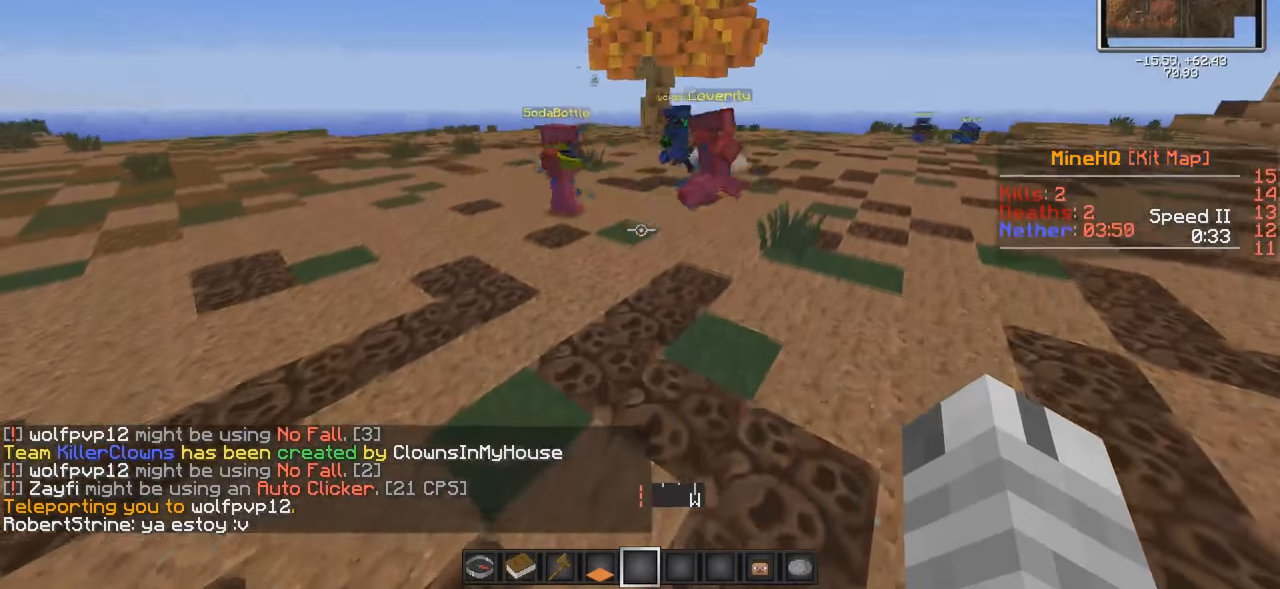
{"keys": ["s"], "events": [[316, "s", "down"]]}